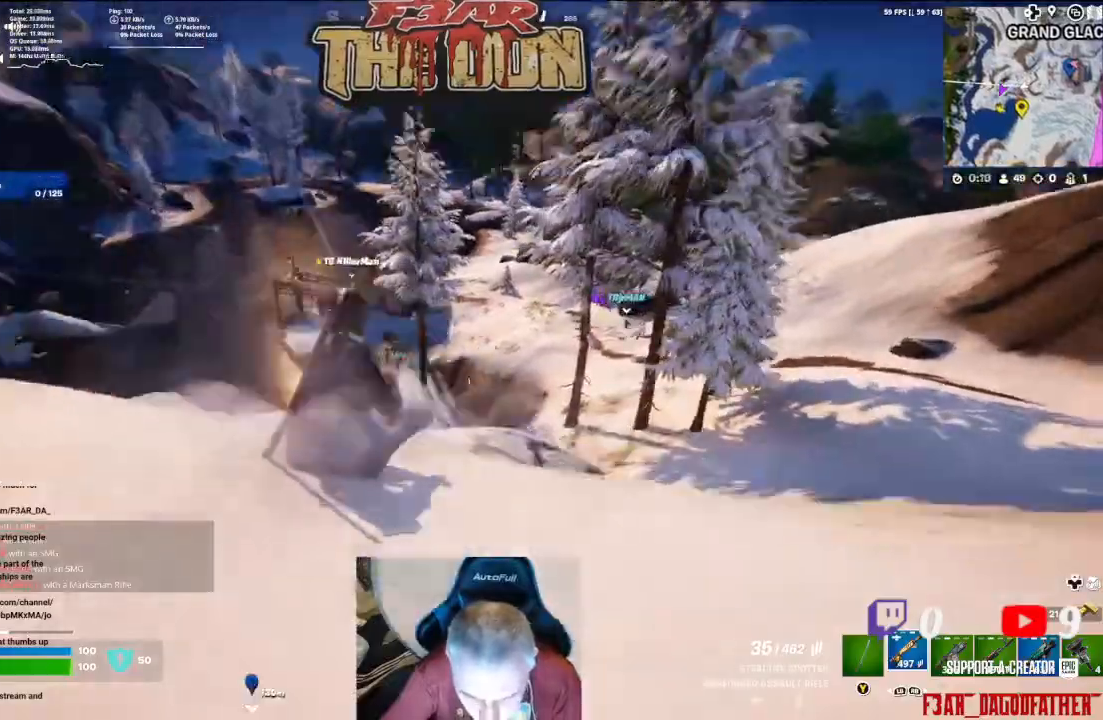
Gameplay with a controller (Xbox layout); each line is a JSON object with the inputs held at the frame after it. "events" lists button and stick changes between this image and that frame as [ms after this image, input, new state], when the widget could be followed in between.
{"buttons": [], "left_stick": "up", "right_stick": "center", "events": [[300, "right_stick", "center"]]}
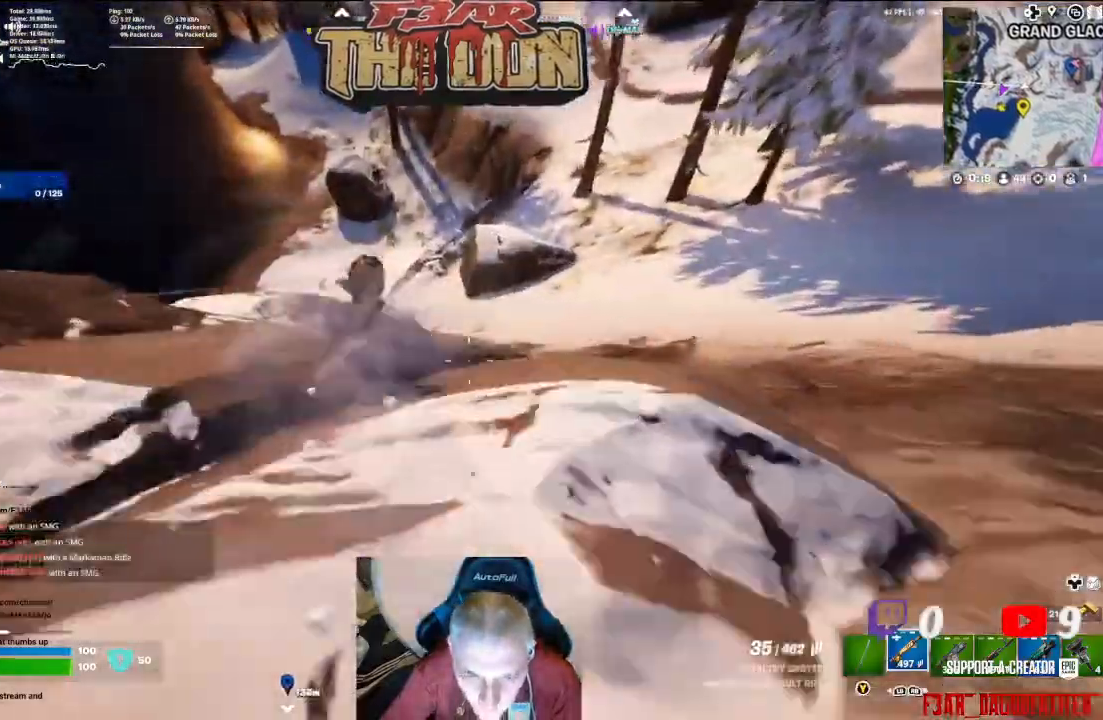
{"buttons": [], "left_stick": "up", "right_stick": "center", "events": []}
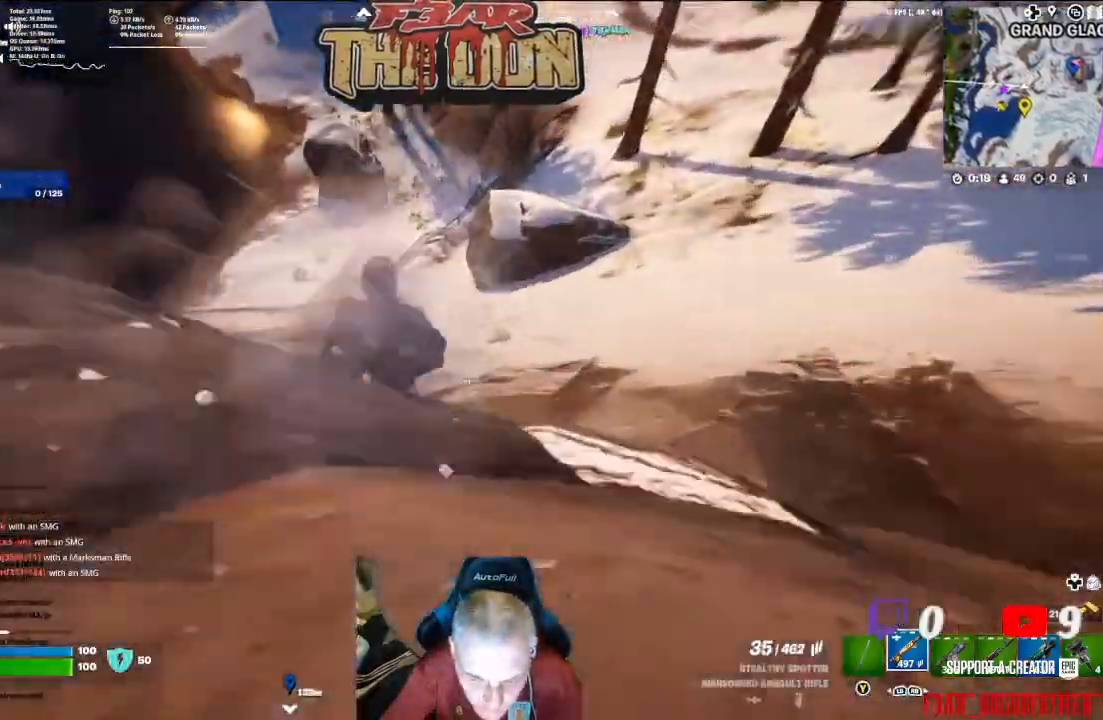
{"buttons": [], "left_stick": "up", "right_stick": "center"}
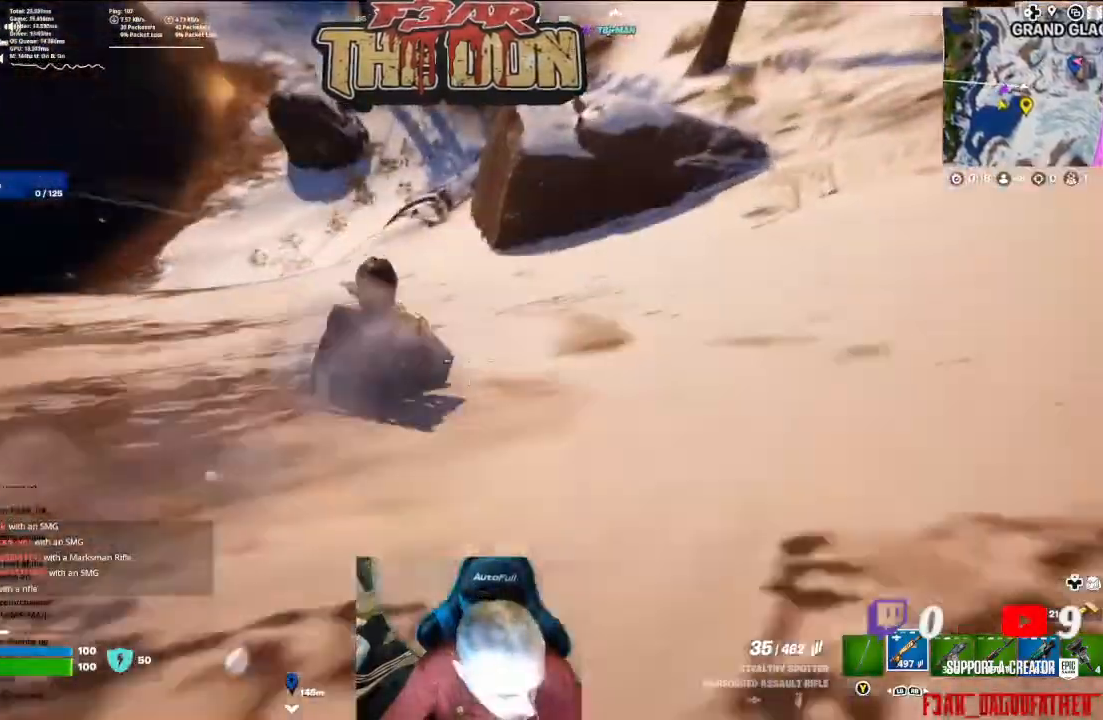
{"buttons": [], "left_stick": "up", "right_stick": "center", "events": []}
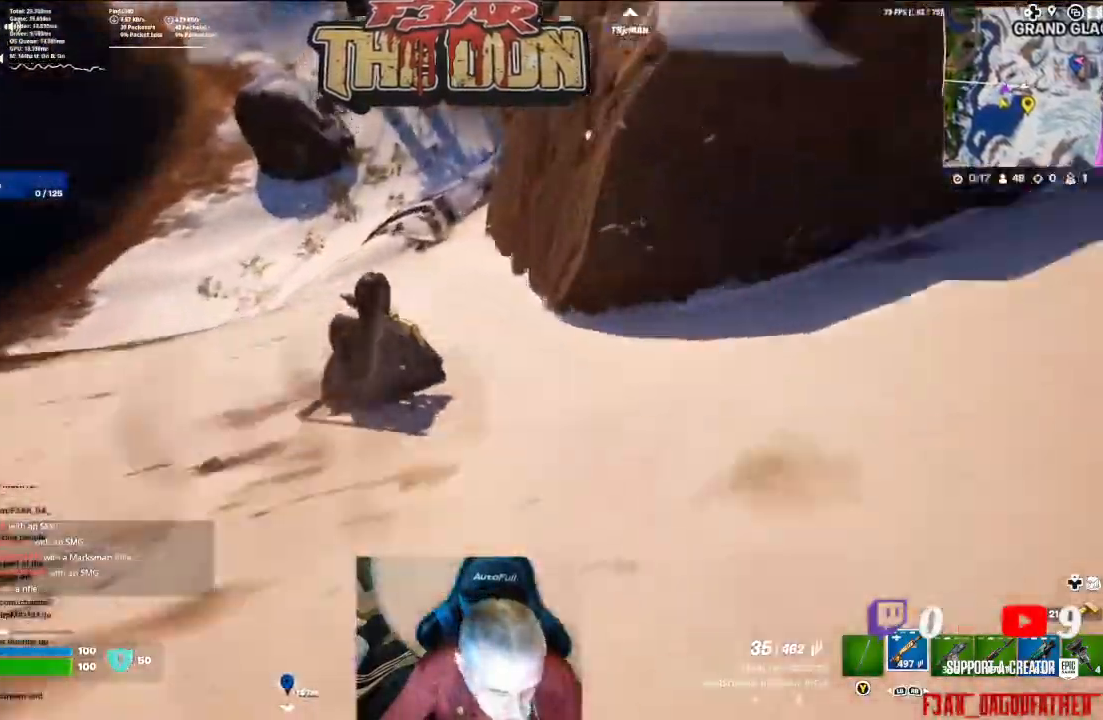
{"buttons": ["L3"], "left_stick": "up", "right_stick": "up", "events": [[67, "right_stick", "up"], [433, "L3", "down"]]}
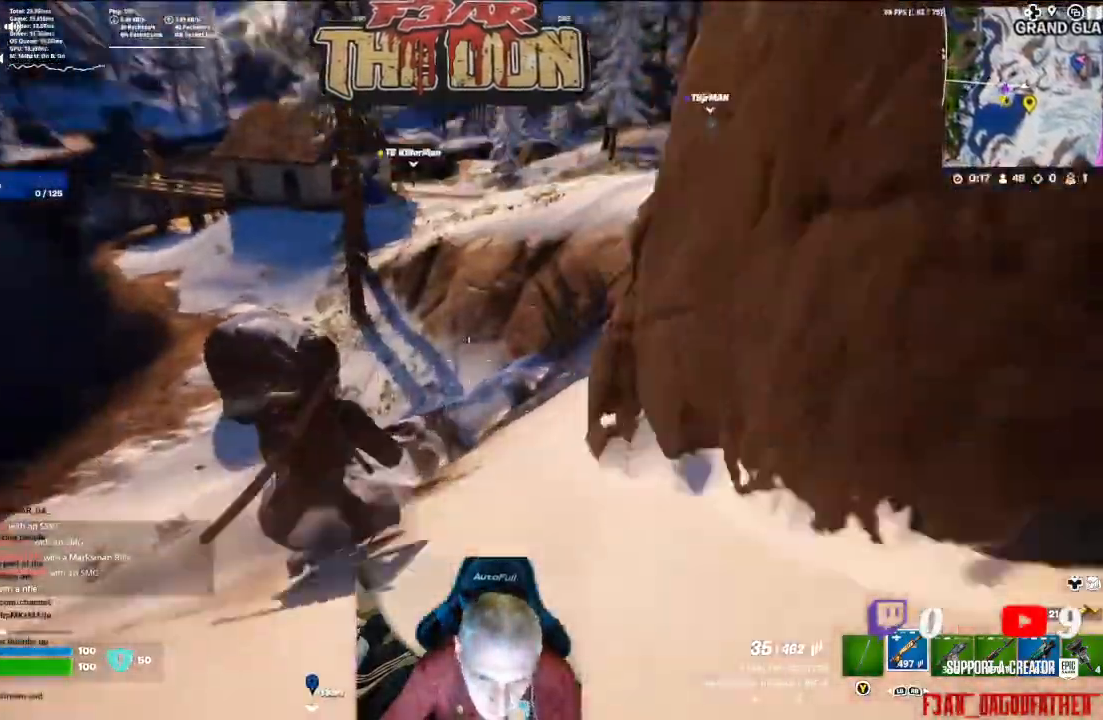
{"buttons": [], "left_stick": "up", "right_stick": "center"}
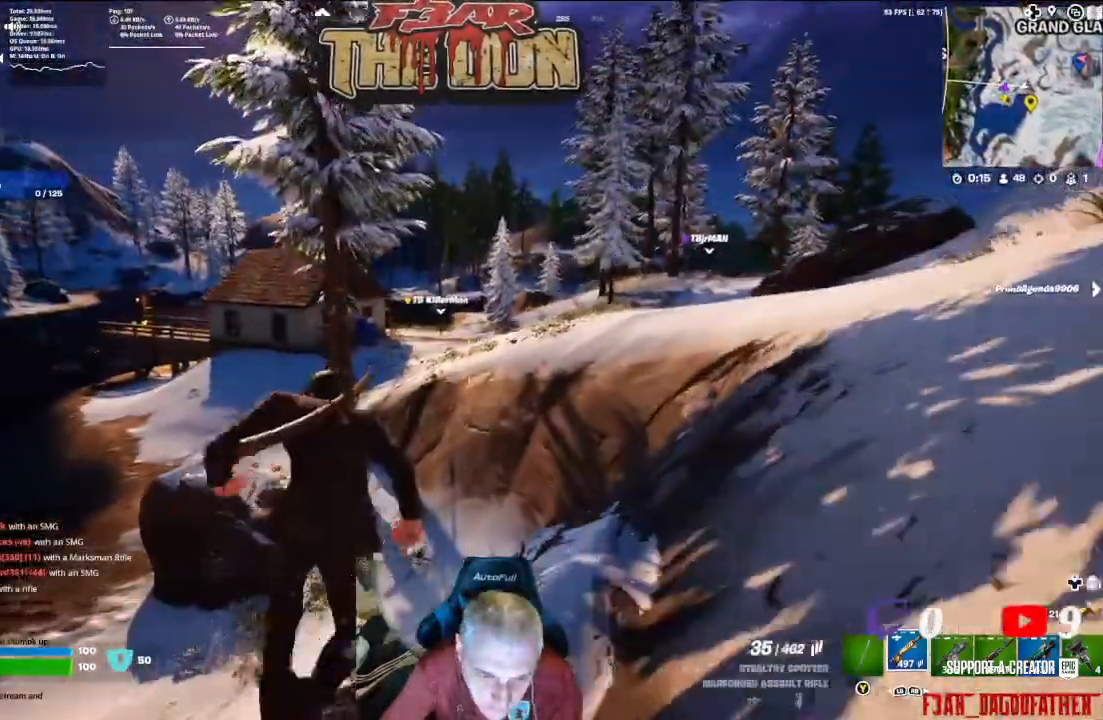
{"buttons": [], "left_stick": "up", "right_stick": "down-left", "events": [[233, "right_stick", "down-left"]]}
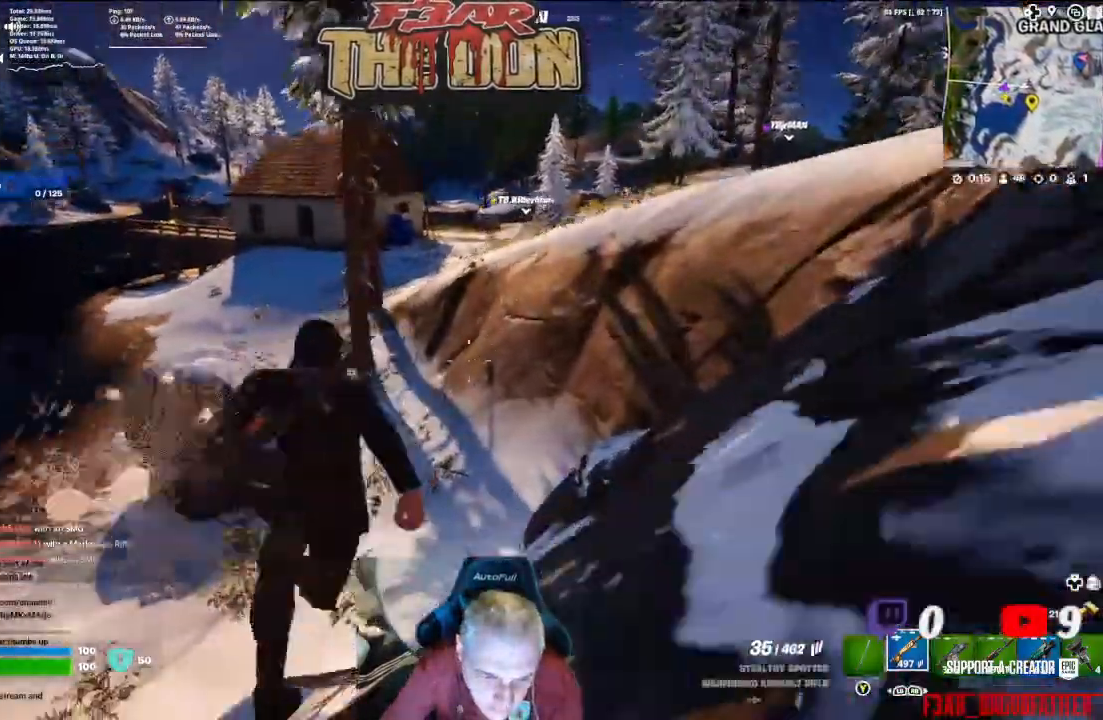
{"buttons": [], "left_stick": "up", "right_stick": "center", "events": [[100, "right_stick", "center"]]}
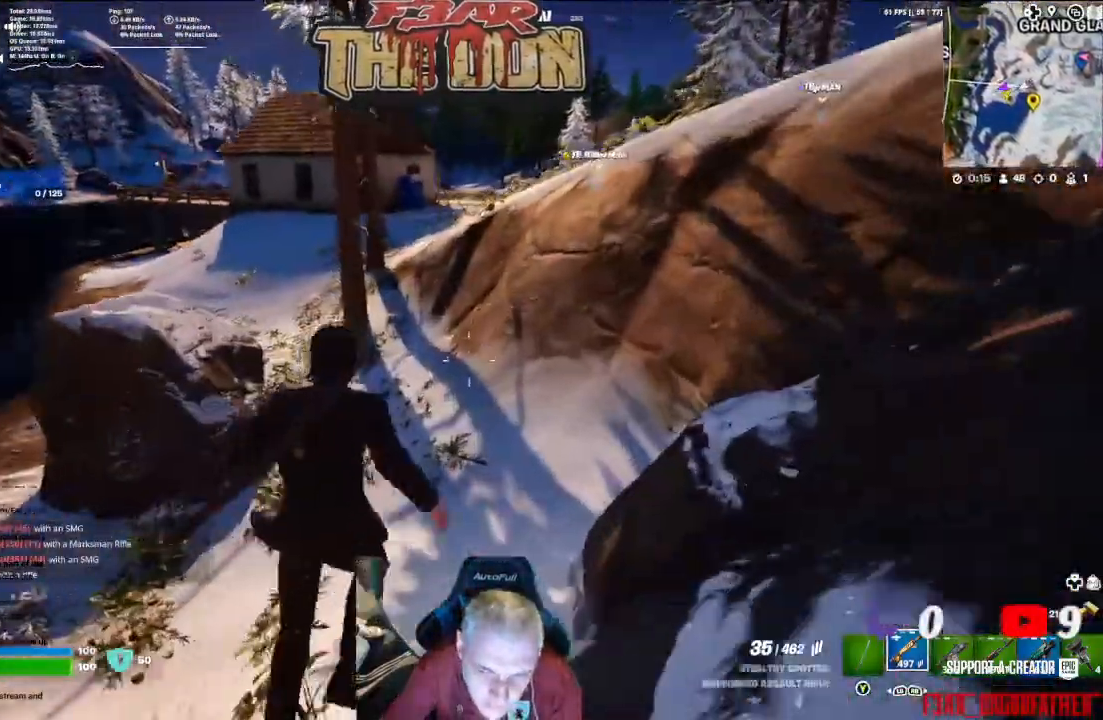
{"buttons": [], "left_stick": "up", "right_stick": "center", "events": []}
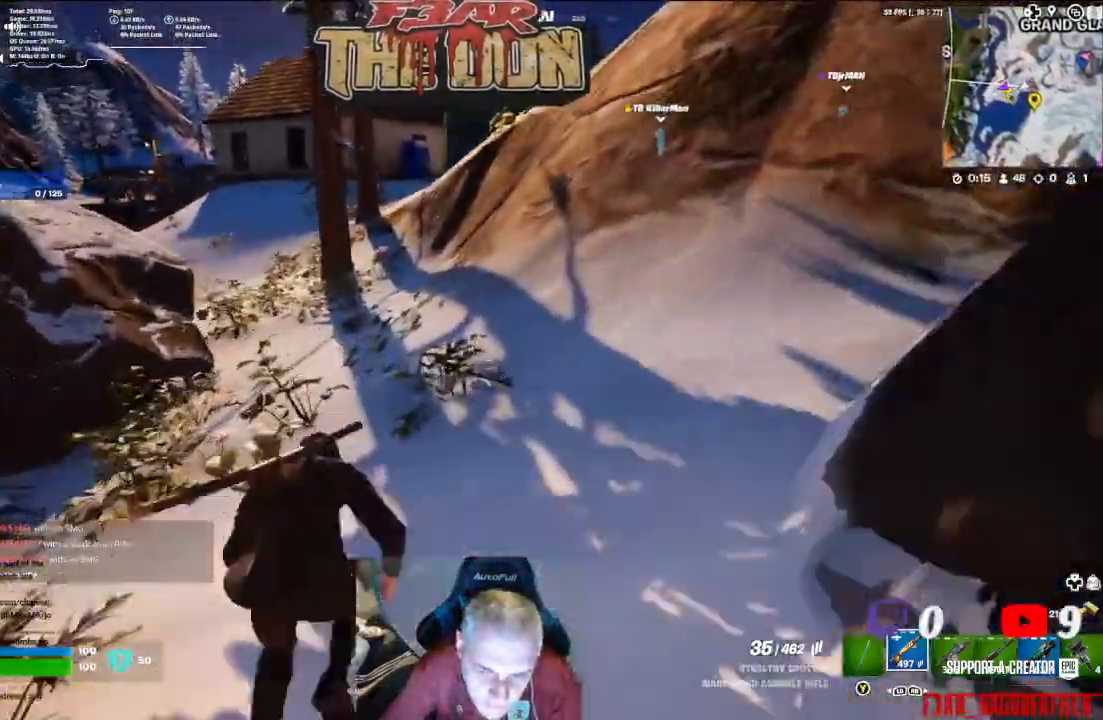
{"buttons": [], "left_stick": "up", "right_stick": "up", "events": [[67, "right_stick", "up"]]}
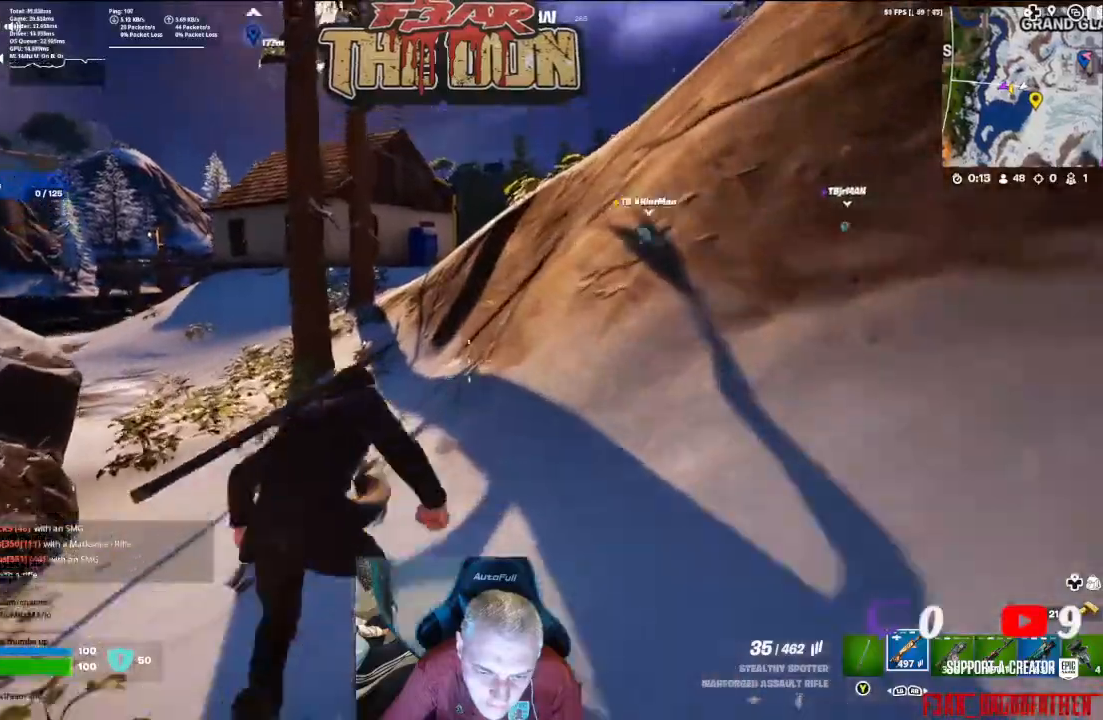
{"buttons": [], "left_stick": "up", "right_stick": "center", "events": [[400, "right_stick", "center"]]}
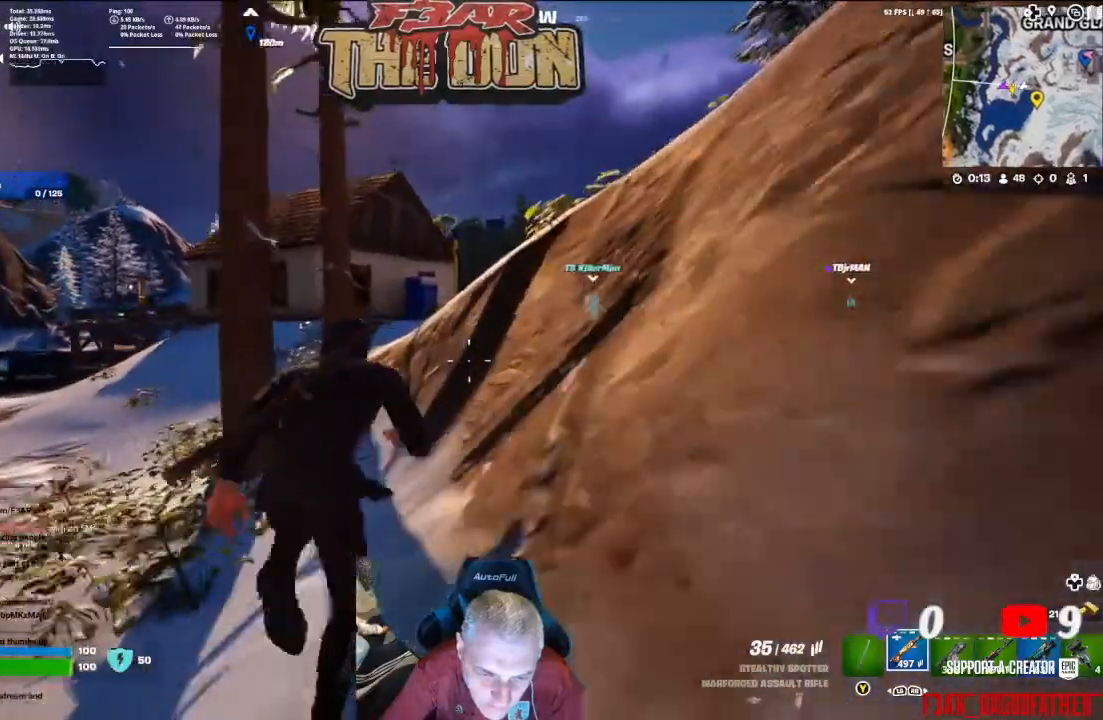
{"buttons": ["A"], "left_stick": "up", "right_stick": "center", "events": [[367, "A", "down"]]}
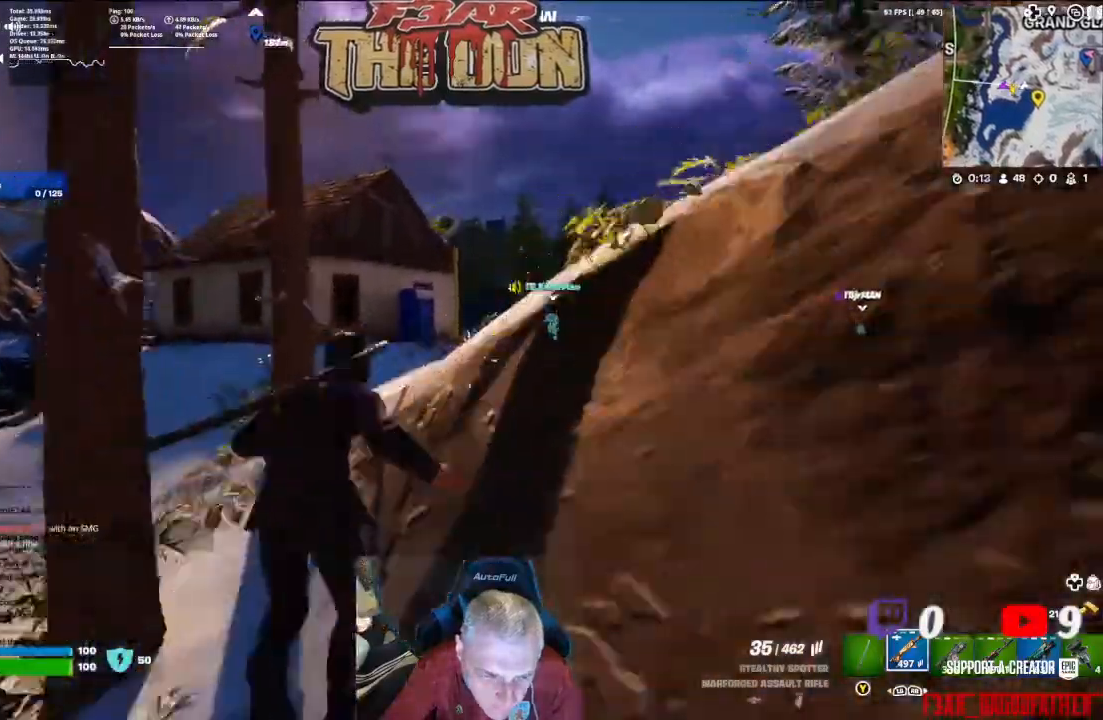
{"buttons": [], "left_stick": "up", "right_stick": "center", "events": [[100, "A", "up"]]}
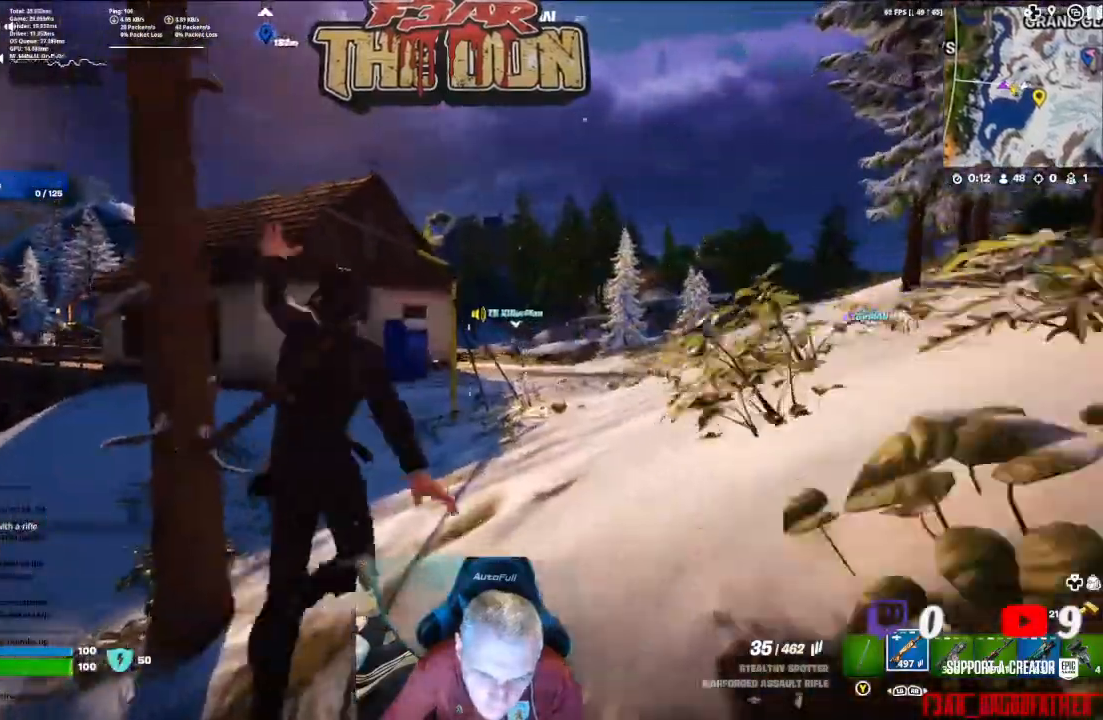
{"buttons": [], "left_stick": "up", "right_stick": "center", "events": []}
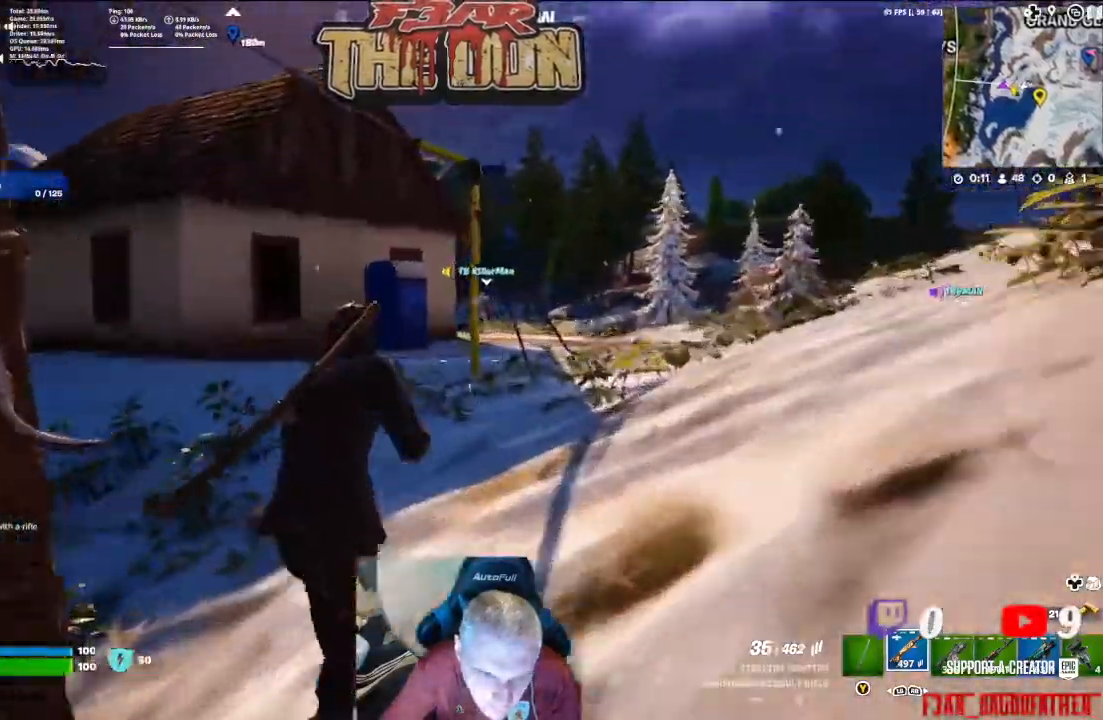
{"buttons": [], "left_stick": "up", "right_stick": "center", "events": []}
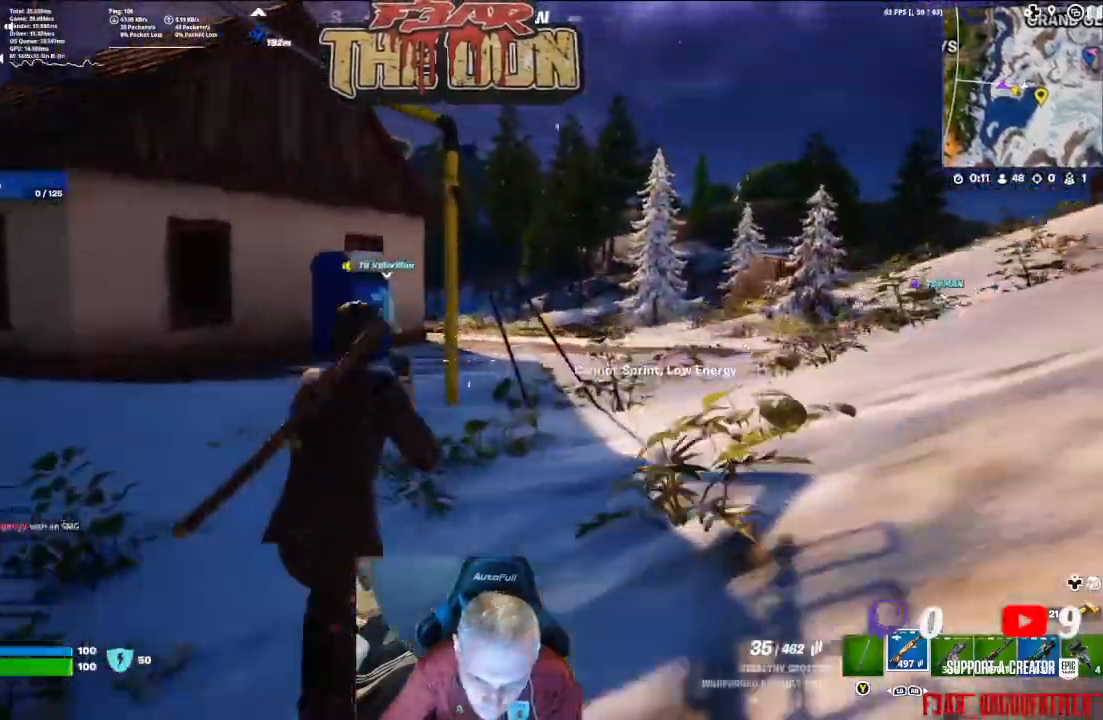
{"buttons": [], "left_stick": "up", "right_stick": "center", "events": [[33, "L3", "down"], [100, "L3", "up"]]}
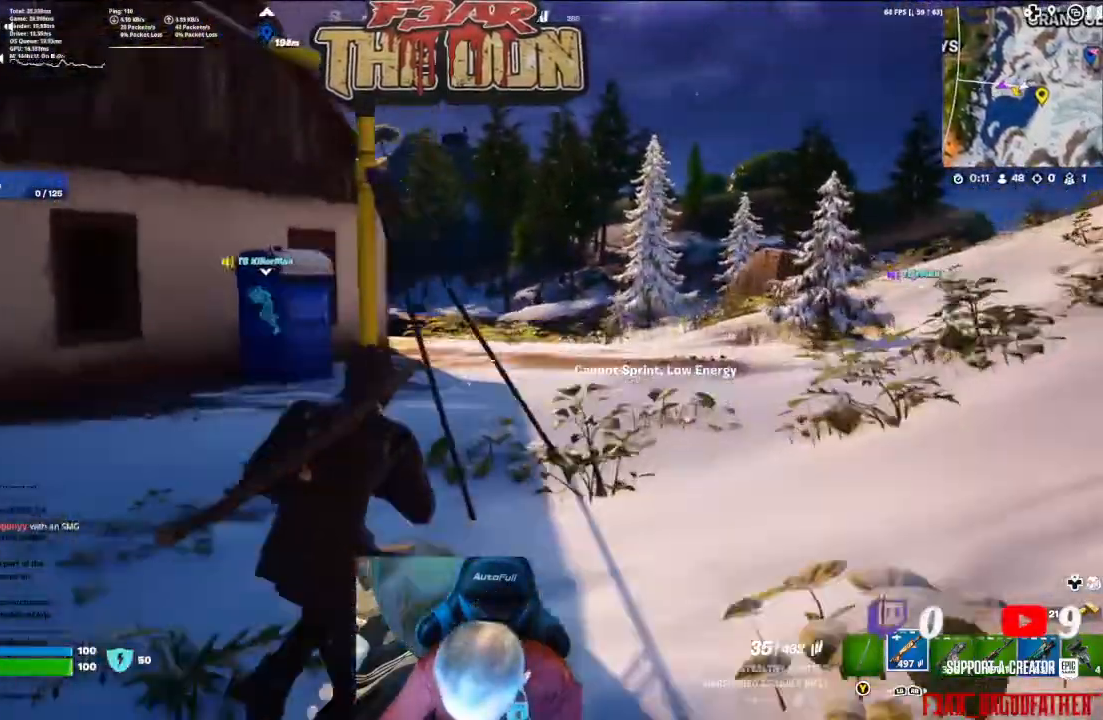
{"buttons": [], "left_stick": "up", "right_stick": "center", "events": []}
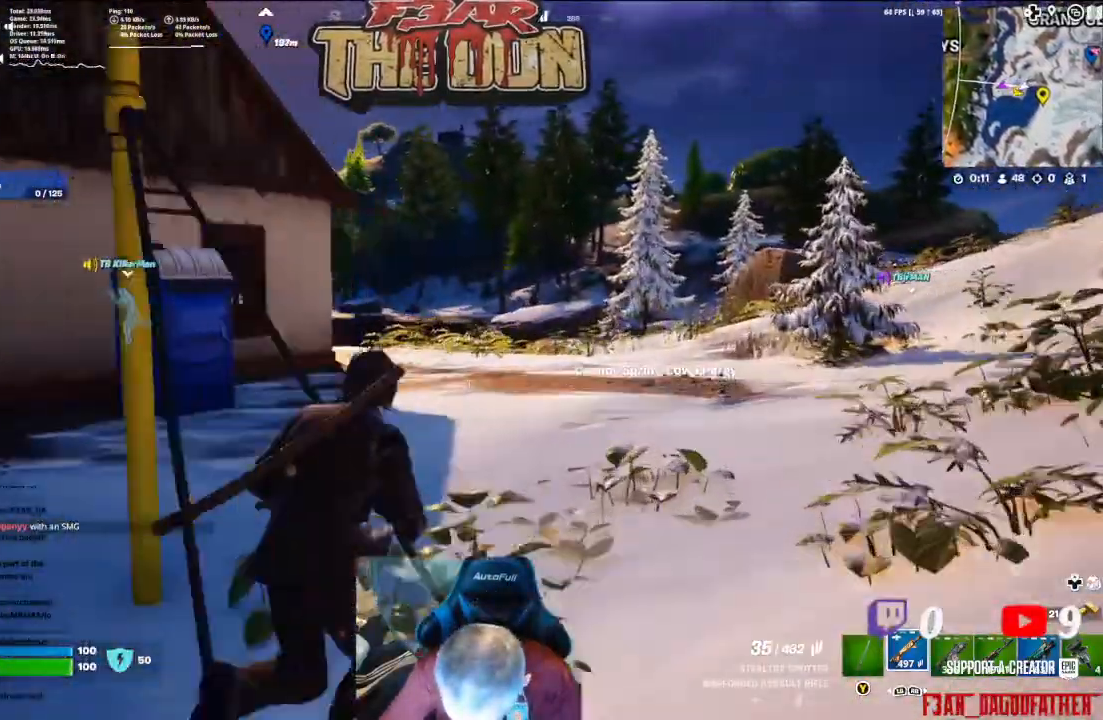
{"buttons": [], "left_stick": "up", "right_stick": "center", "events": []}
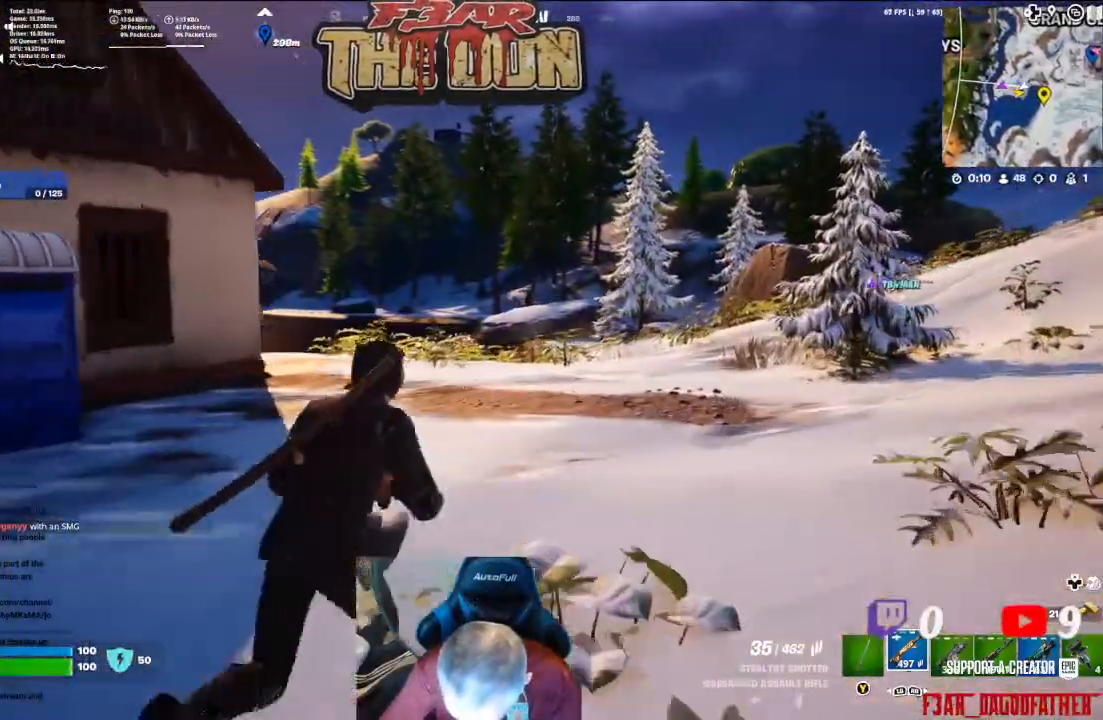
{"buttons": [], "left_stick": "up", "right_stick": "left", "events": [[433, "right_stick", "left"]]}
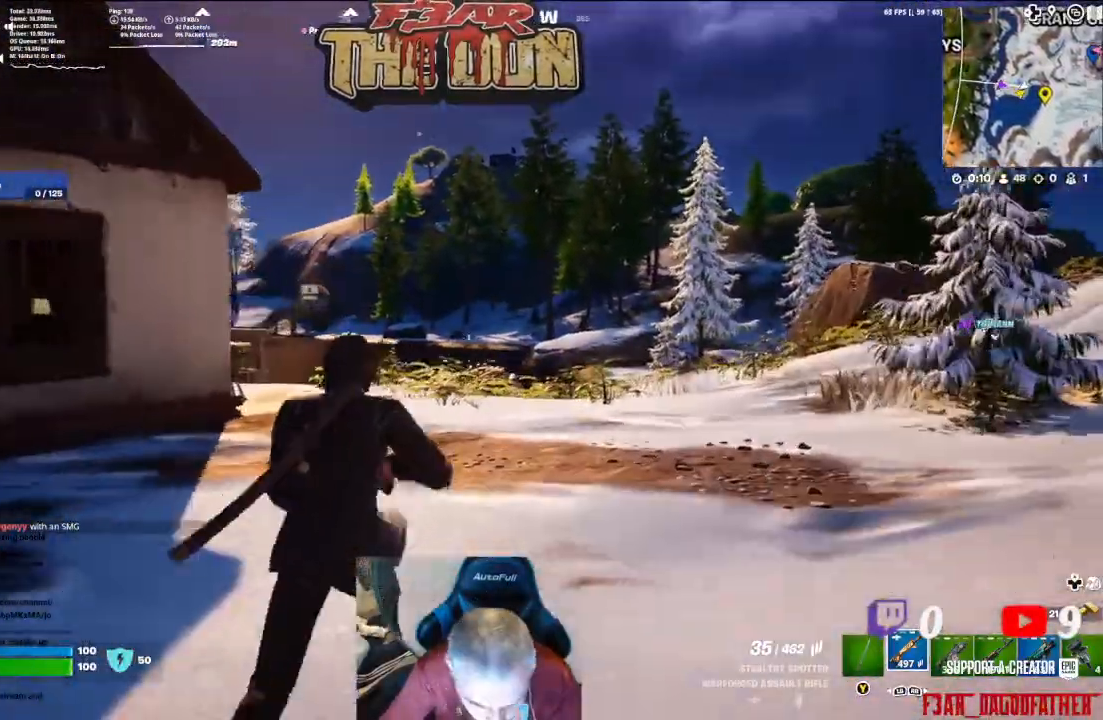
{"buttons": ["L3"], "left_stick": "up", "right_stick": "left", "events": [[500, "L3", "down"]]}
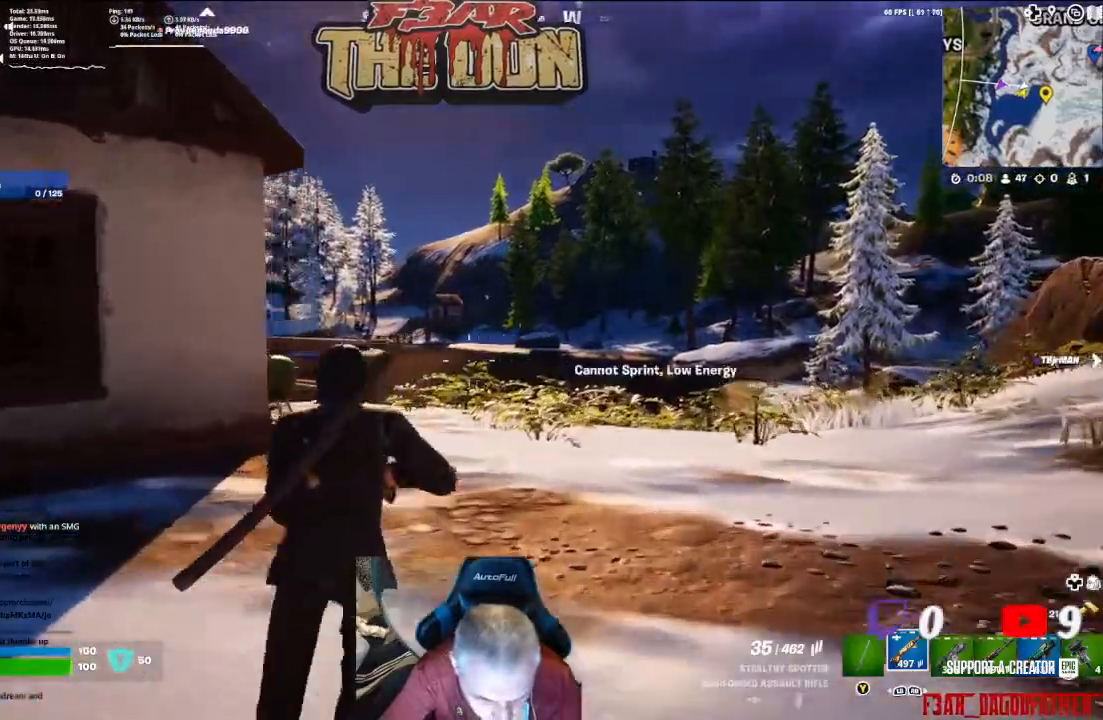
{"buttons": [], "left_stick": "up", "right_stick": "left", "events": [[133, "L3", "up"]]}
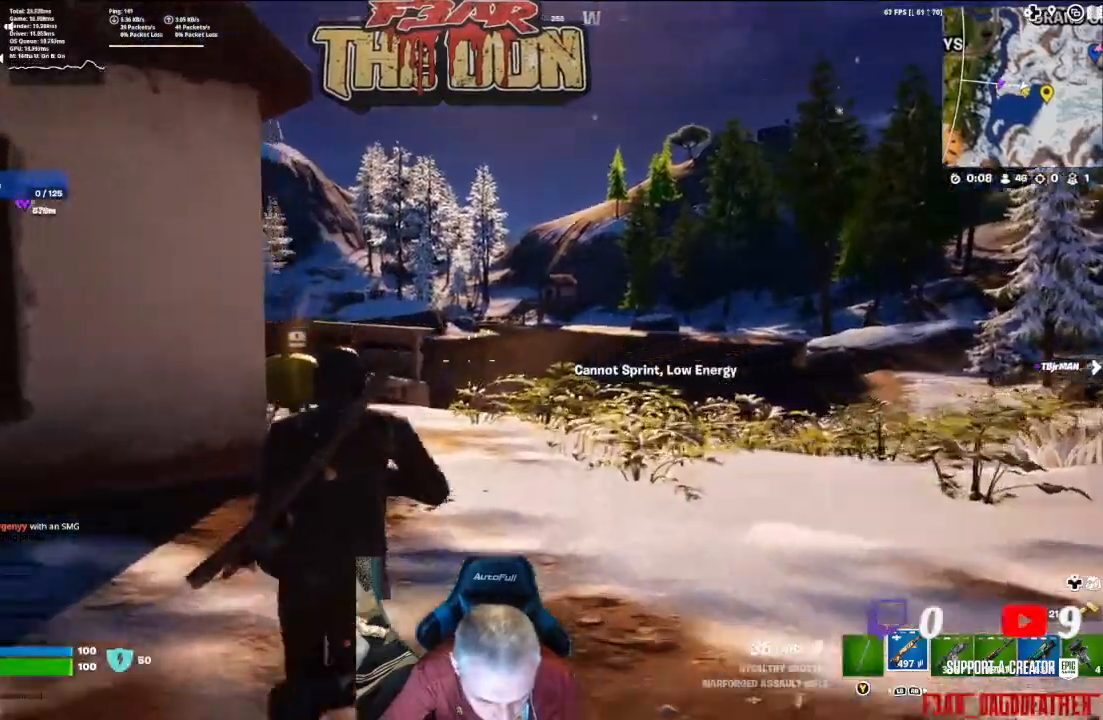
{"buttons": [], "left_stick": "up", "right_stick": "left", "events": []}
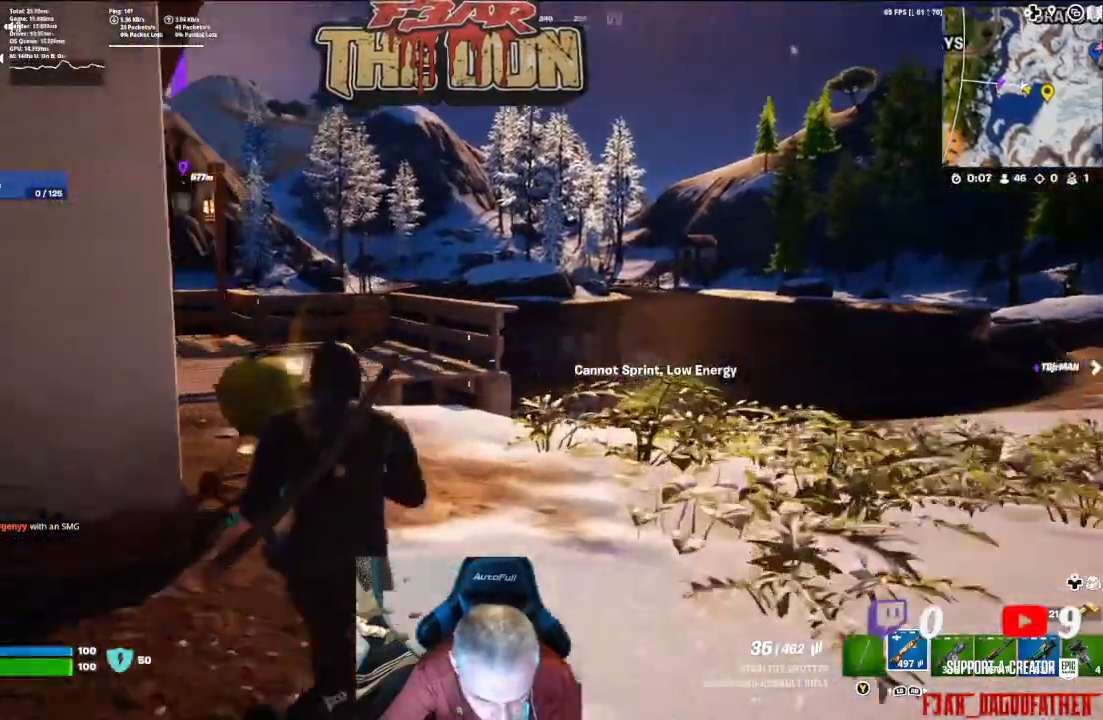
{"buttons": [], "left_stick": "up", "right_stick": "left", "events": []}
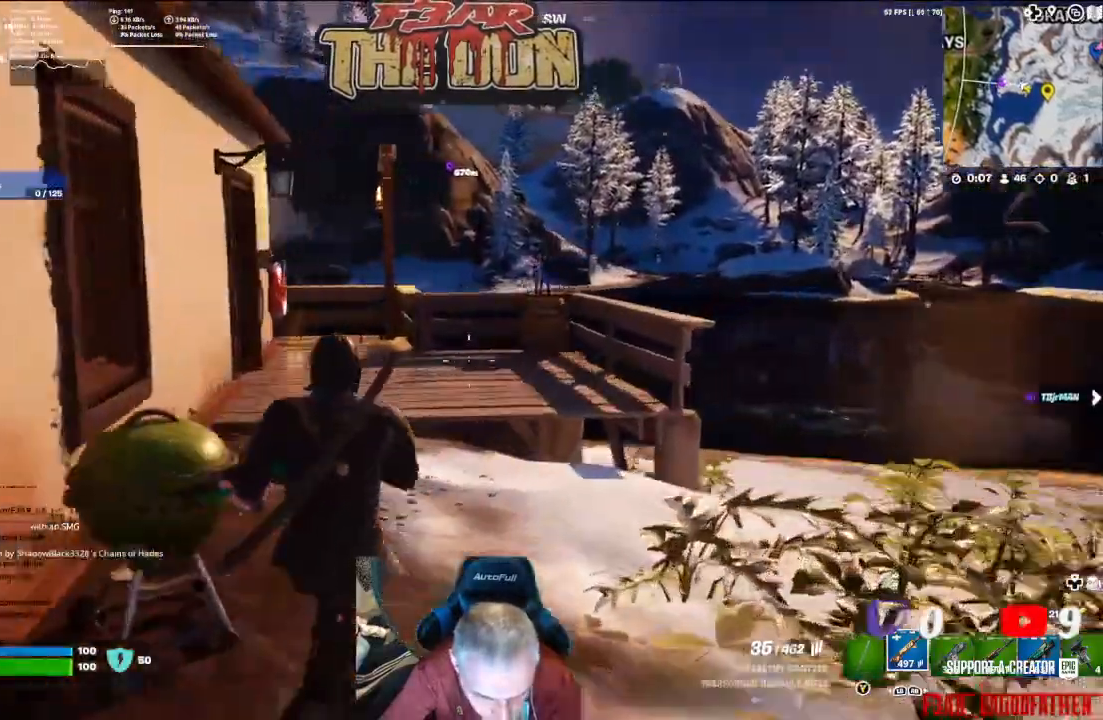
{"buttons": [], "left_stick": "up", "right_stick": "left", "events": []}
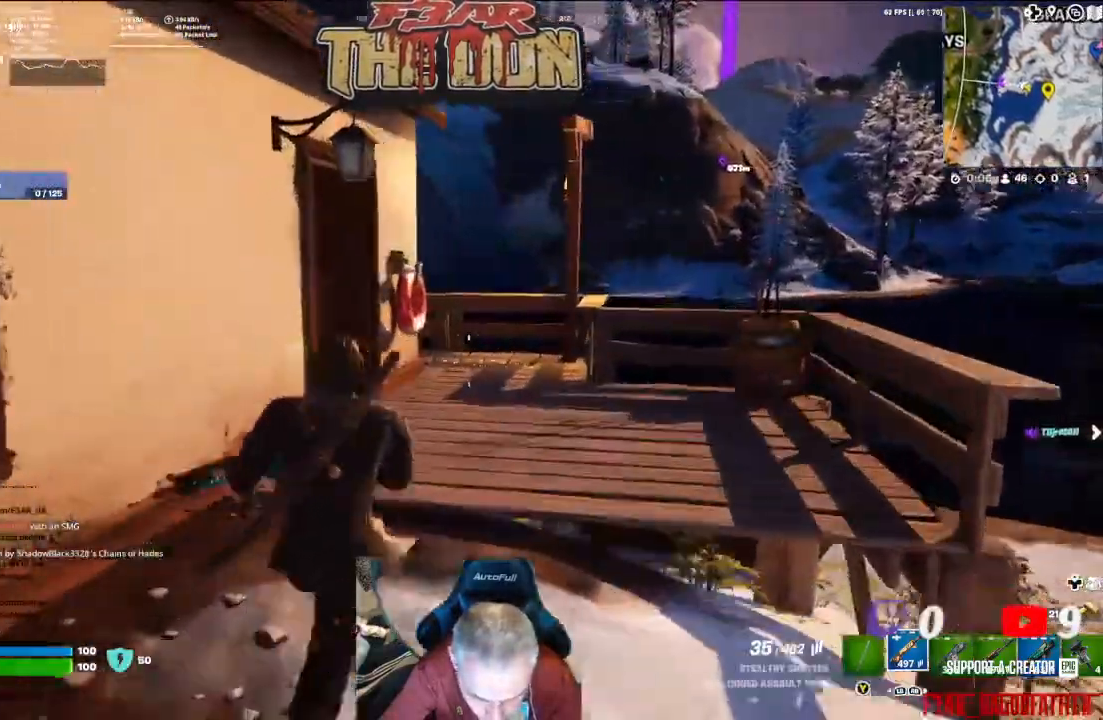
{"buttons": [], "left_stick": "up-right", "right_stick": "left", "events": [[367, "left_stick", "up-right"]]}
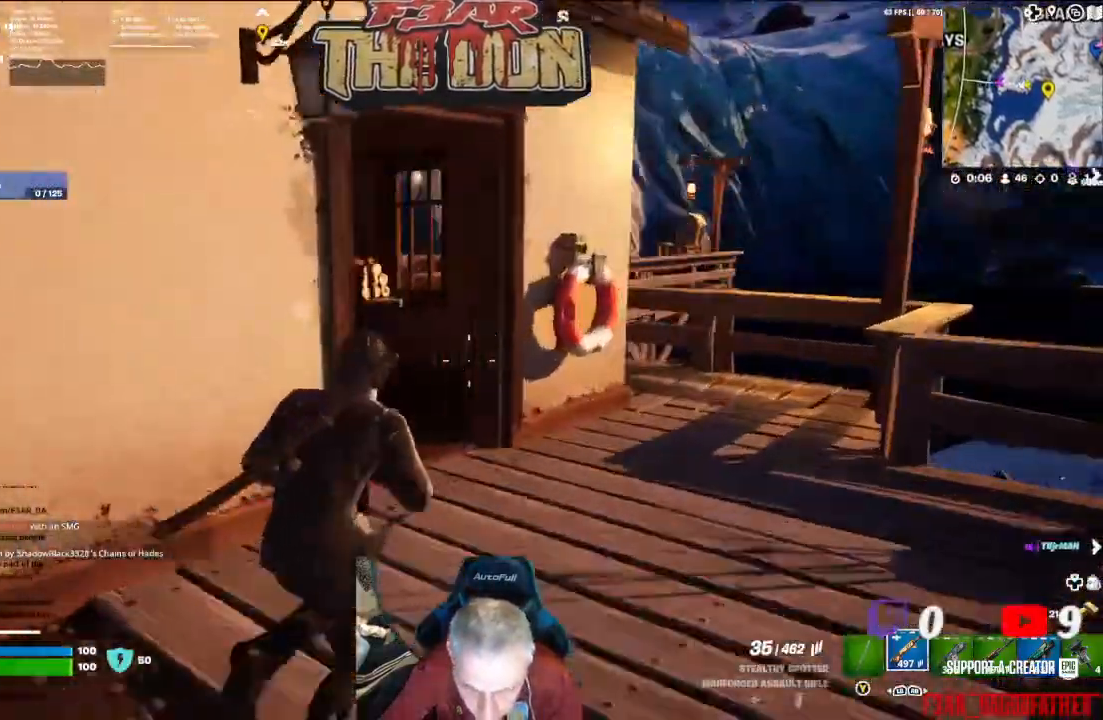
{"buttons": [], "left_stick": "up", "right_stick": "left", "events": [[400, "left_stick", "up"]]}
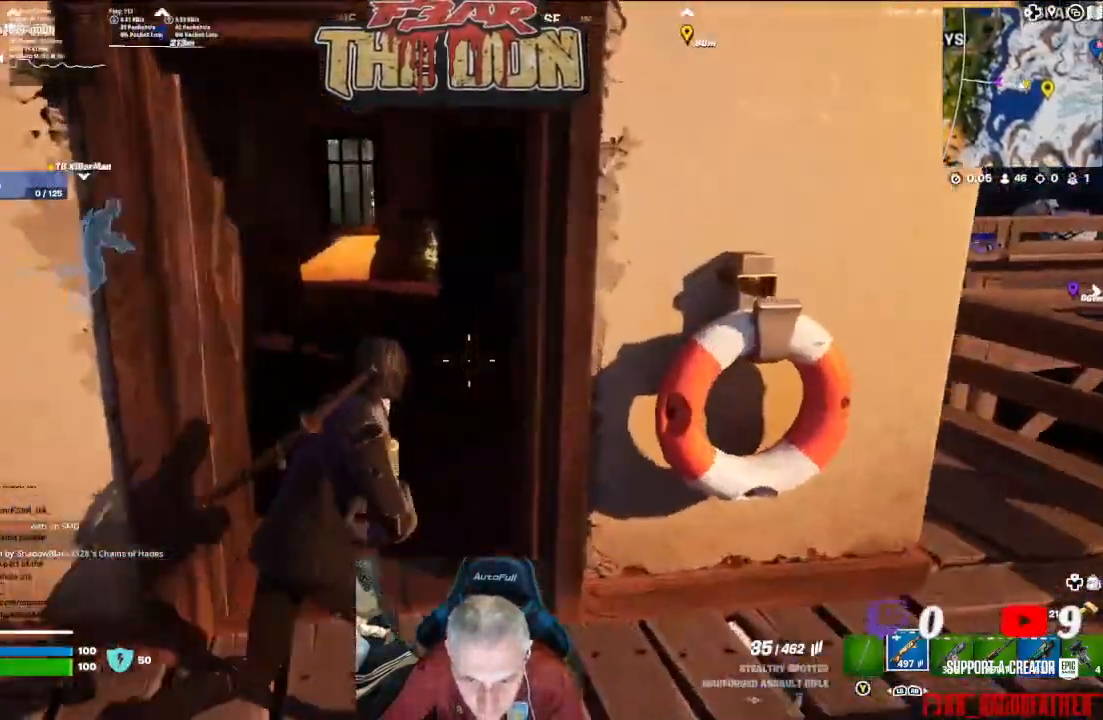
{"buttons": [], "left_stick": "up", "right_stick": "left", "events": [[33, "right_stick", "center"], [233, "right_stick", "left"]]}
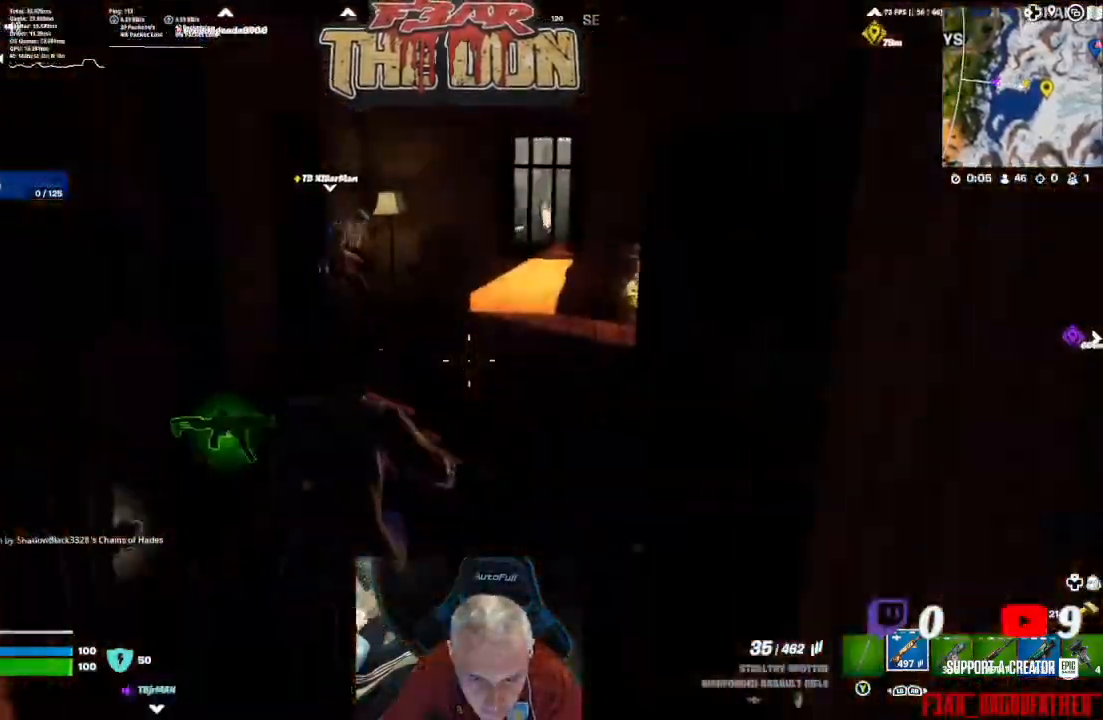
{"buttons": [], "left_stick": "center", "right_stick": "left", "events": [[267, "left_stick", "up-right"], [367, "left_stick", "center"]]}
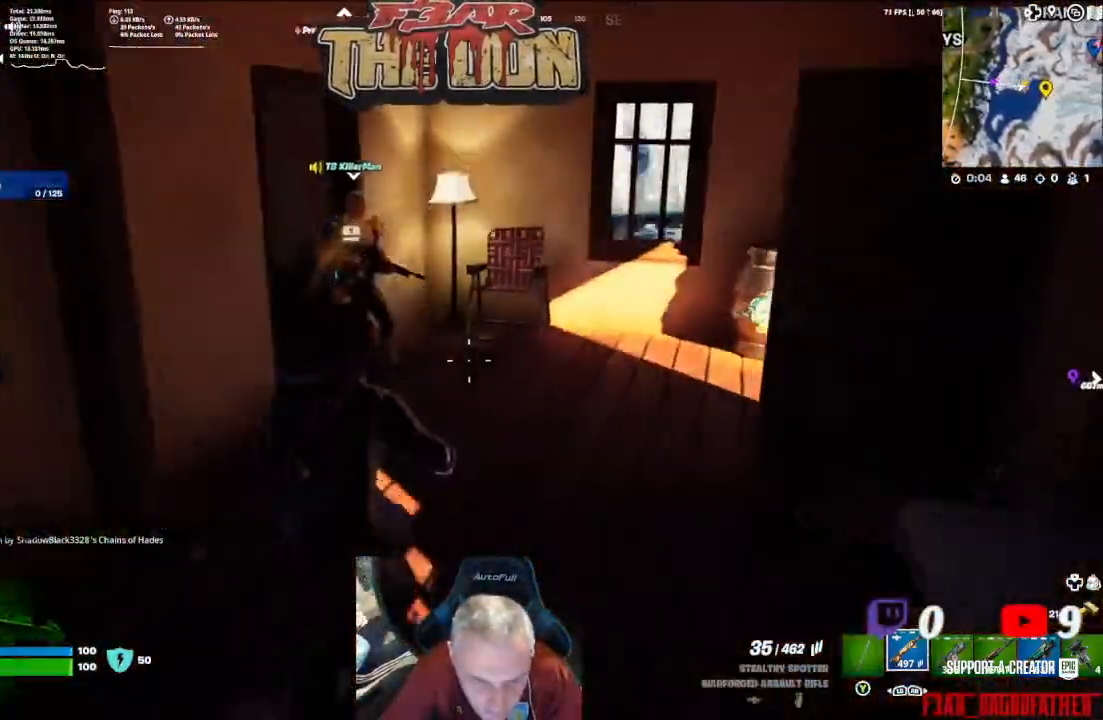
{"buttons": [], "left_stick": "center", "right_stick": "left", "events": [[67, "left_stick", "up-right"], [300, "left_stick", "up"], [400, "left_stick", "center"]]}